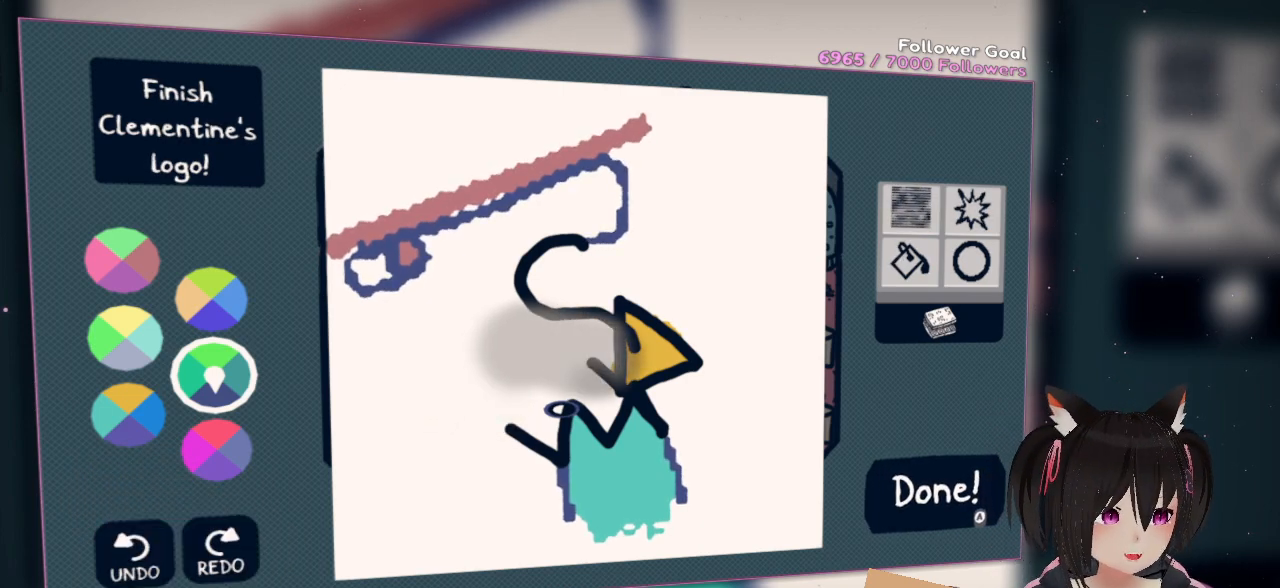
Gameplay with a controller (Nintendo layout); each line is a JSON object with the inputs held at the frame after it. "events" lists button and stick changes between this image and that frame as [ms after this image, input, new state], when the widget could be followed in between. Not read: R1.
{"buttons": [], "left_stick": "center", "right_stick": "center", "events": [[217, "right_stick", "down-left"], [483, "right_stick", "center"]]}
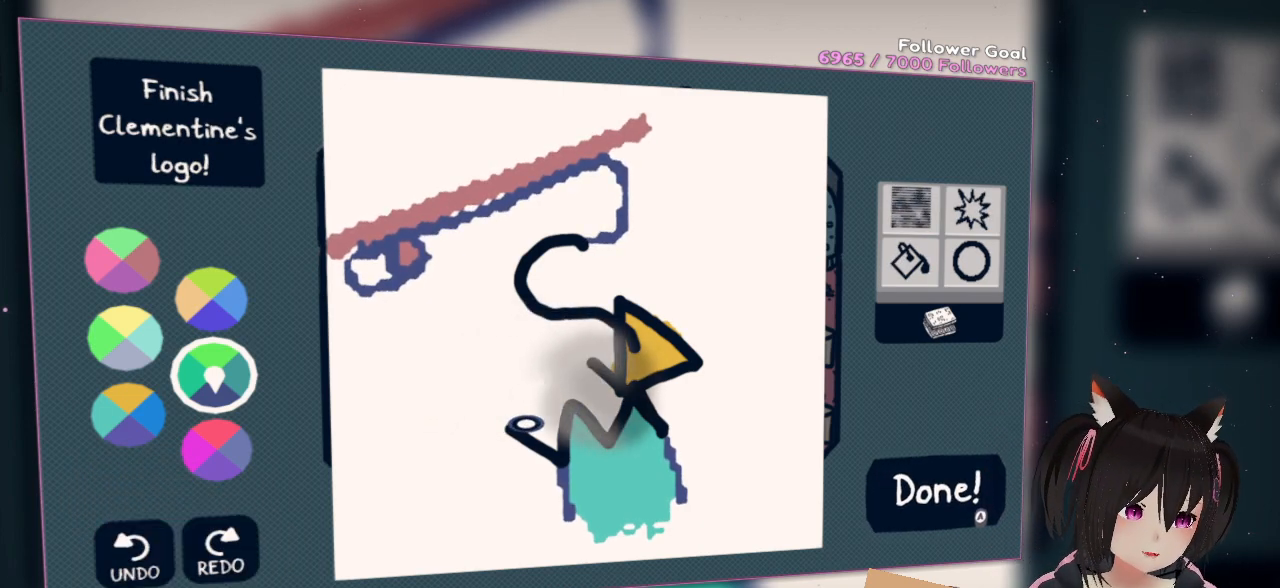
{"buttons": [], "left_stick": "center", "right_stick": "right", "events": [[100, "right_stick", "down-left"], [367, "right_stick", "right"]]}
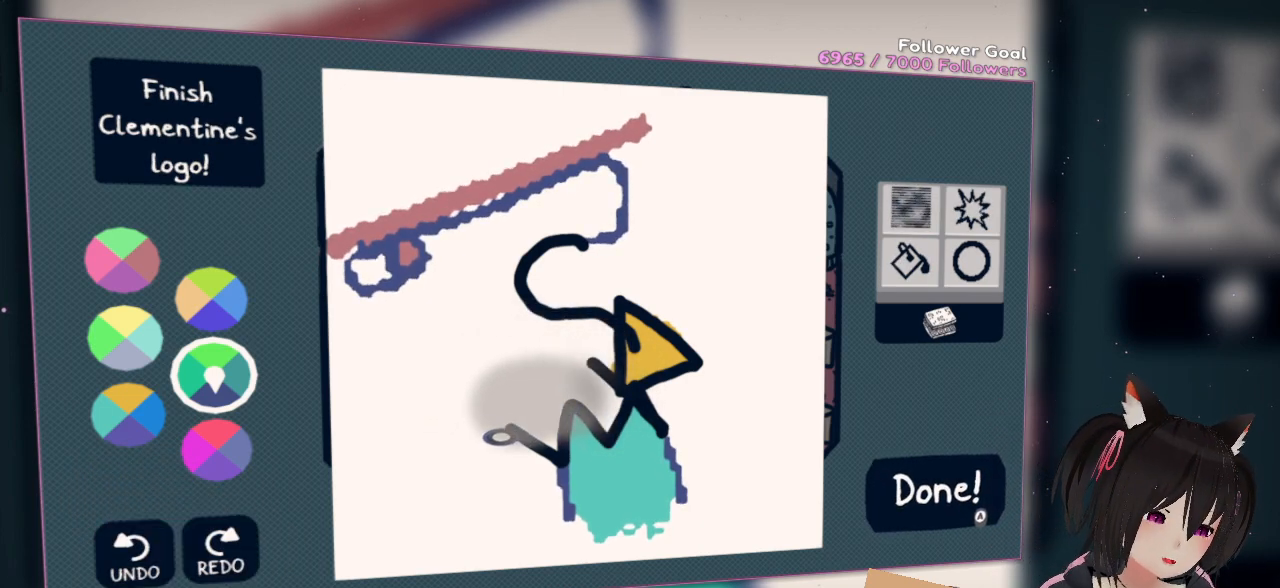
{"buttons": [], "left_stick": "center", "right_stick": "center", "events": [[67, "right_stick", "center"], [250, "right_stick", "up"], [450, "right_stick", "center"]]}
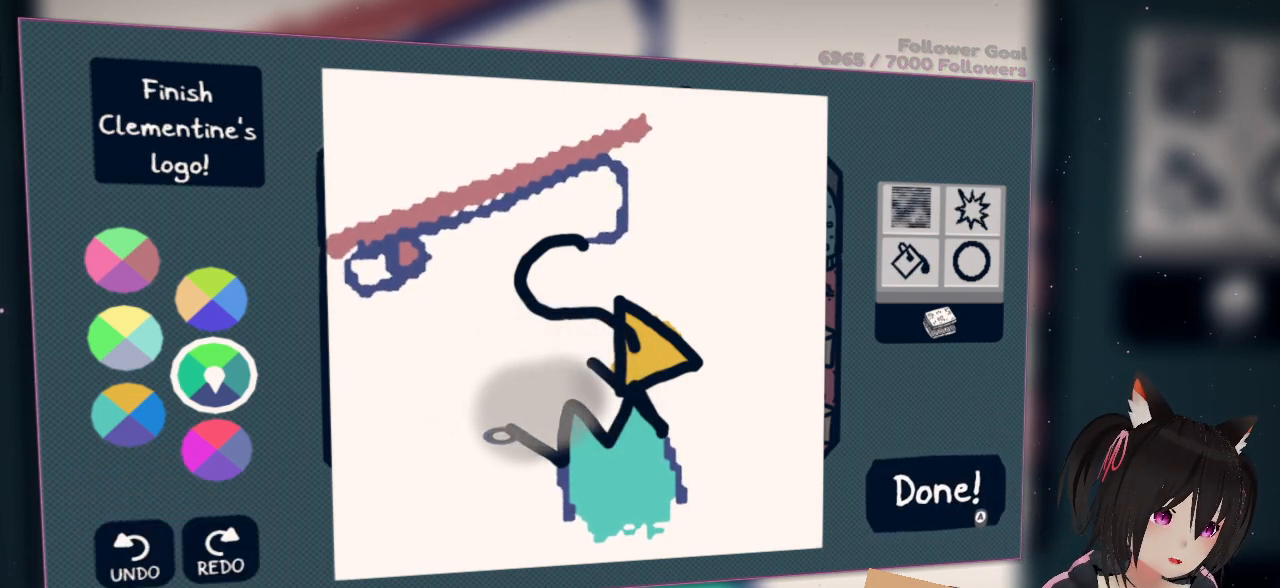
{"buttons": ["R2"], "left_stick": "center", "right_stick": "left", "events": [[150, "R2", "down"], [217, "right_stick", "left"]]}
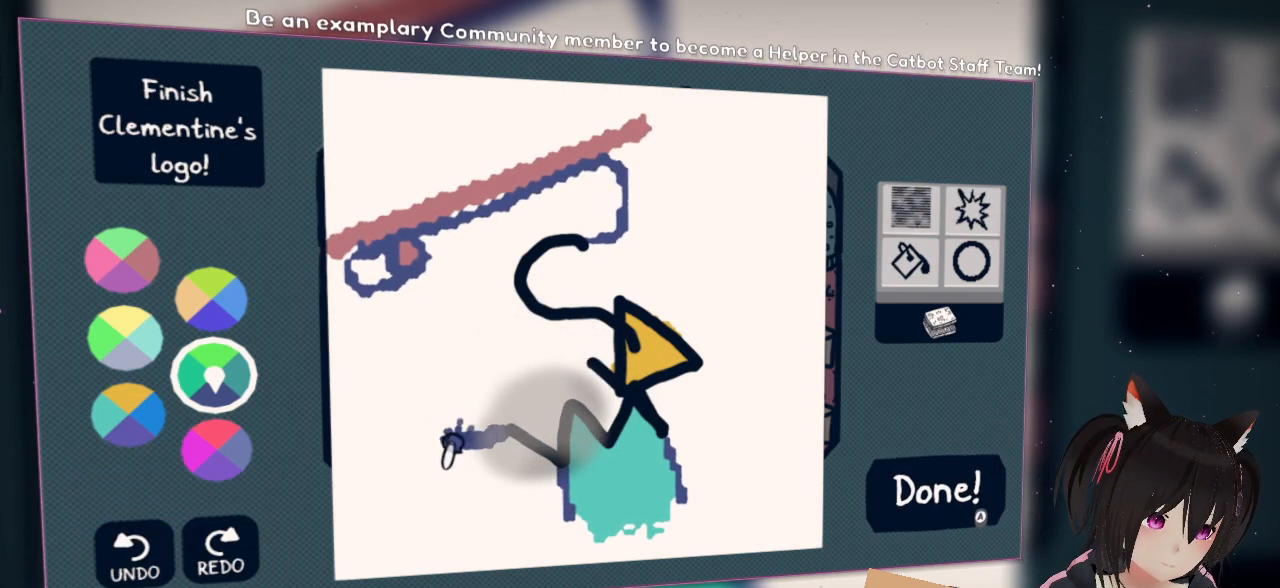
{"buttons": ["R2"], "left_stick": "center", "right_stick": "left", "events": [[17, "right_stick", "down-left"], [483, "right_stick", "left"]]}
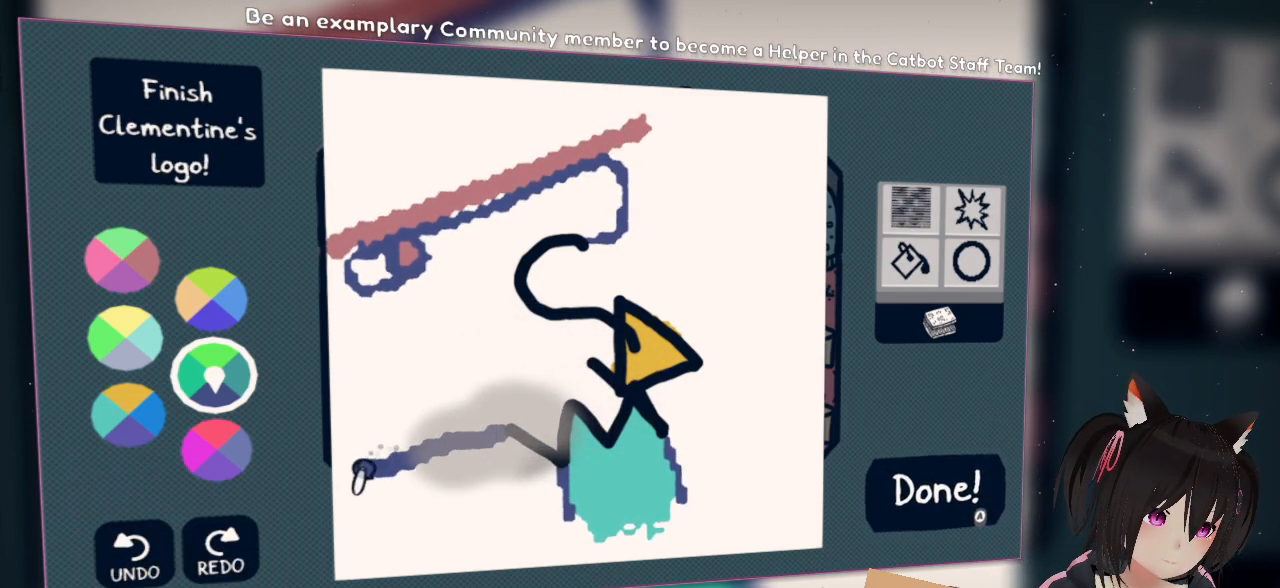
{"buttons": [], "left_stick": "center", "right_stick": "center", "events": [[250, "R2", "up"], [283, "right_stick", "center"]]}
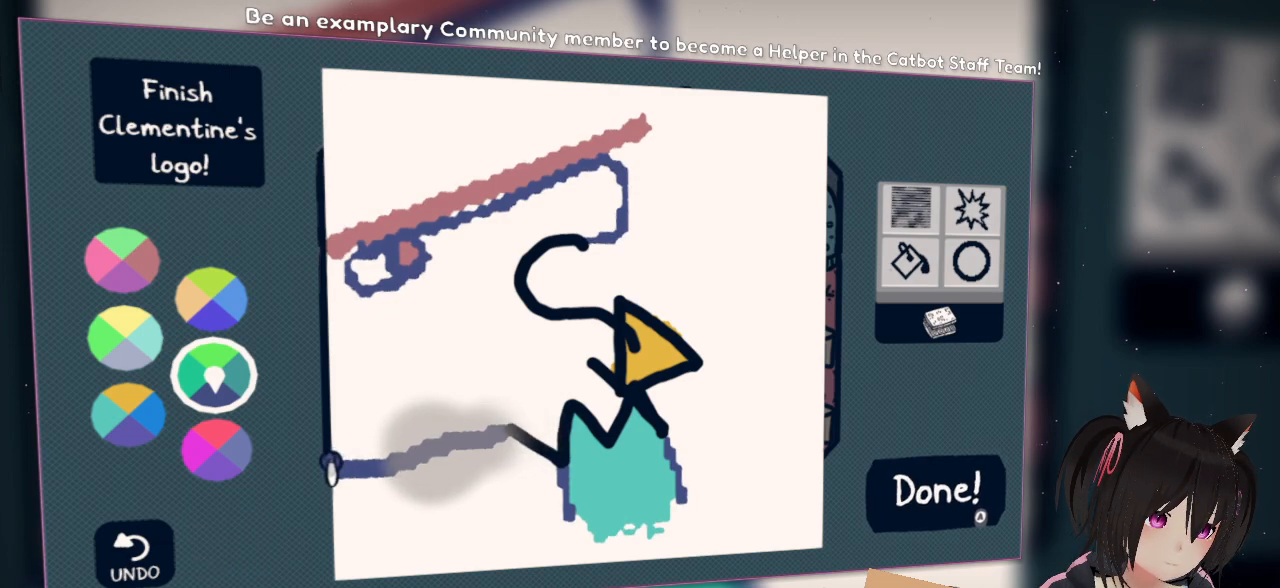
{"buttons": [], "left_stick": "center", "right_stick": "center", "events": []}
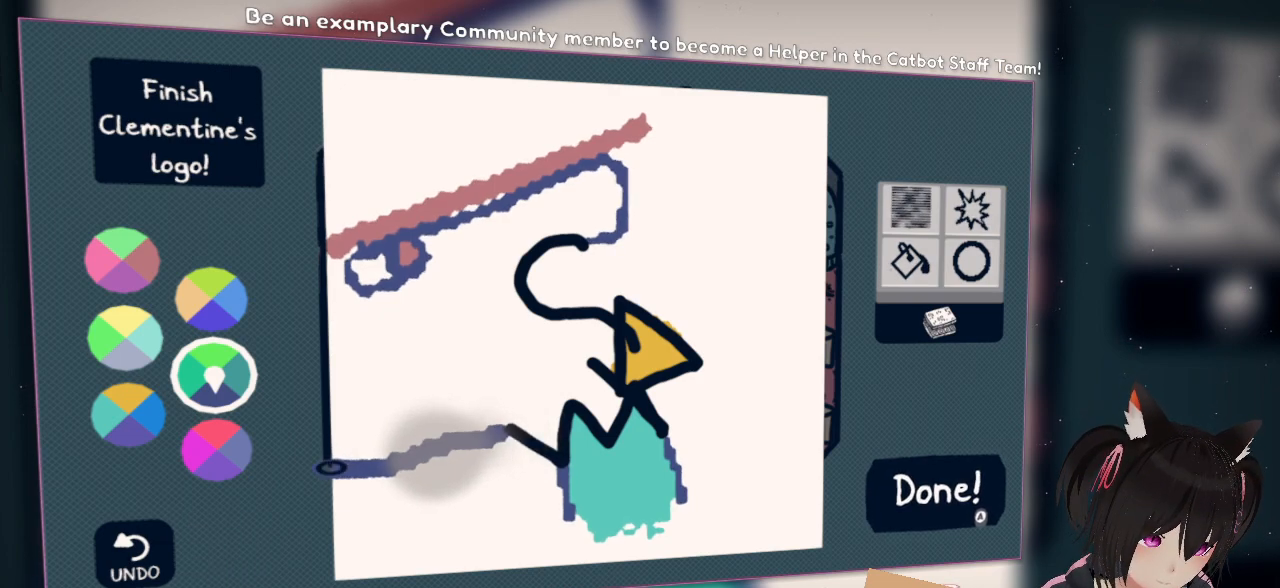
{"buttons": [], "left_stick": "center", "right_stick": "down", "events": [[33, "X", "down"], [133, "X", "up"], [350, "right_stick", "down"]]}
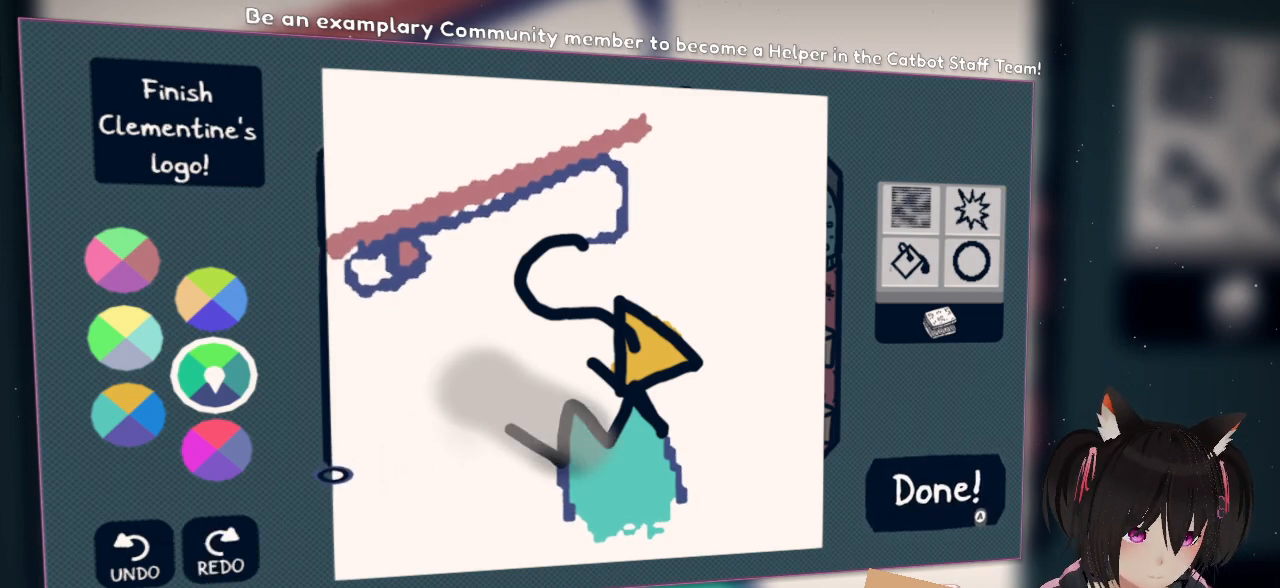
{"buttons": ["R2"], "left_stick": "center", "right_stick": "right", "events": [[50, "right_stick", "center"], [200, "right_stick", "right"], [267, "R2", "down"]]}
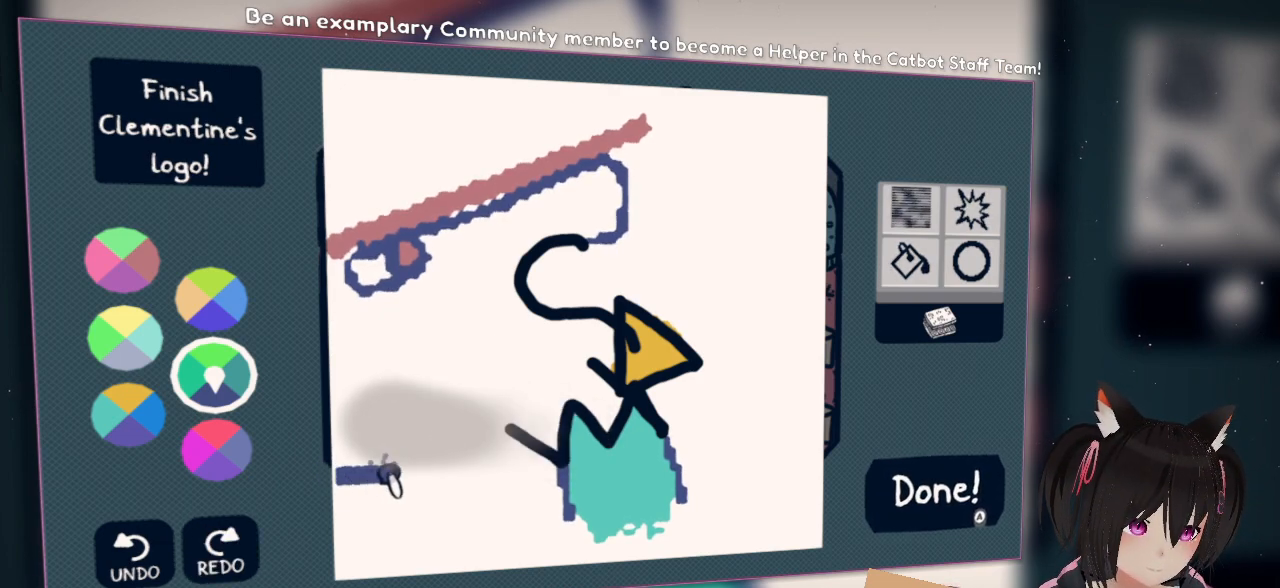
{"buttons": ["R2"], "left_stick": "center", "right_stick": "right", "events": []}
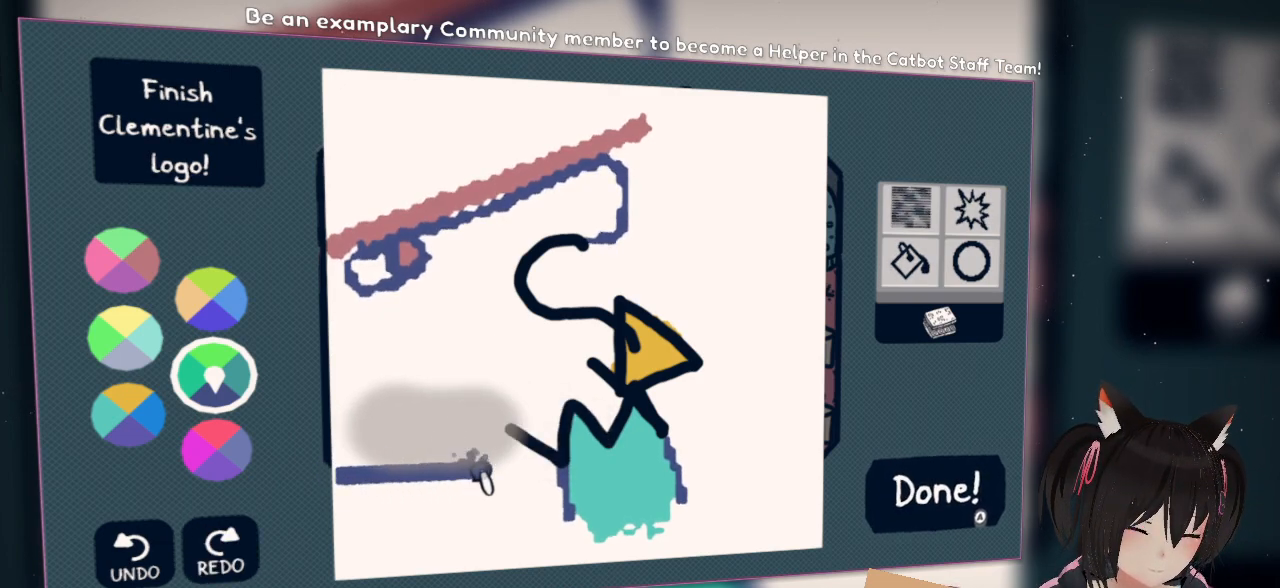
{"buttons": ["R2"], "left_stick": "center", "right_stick": "right", "events": []}
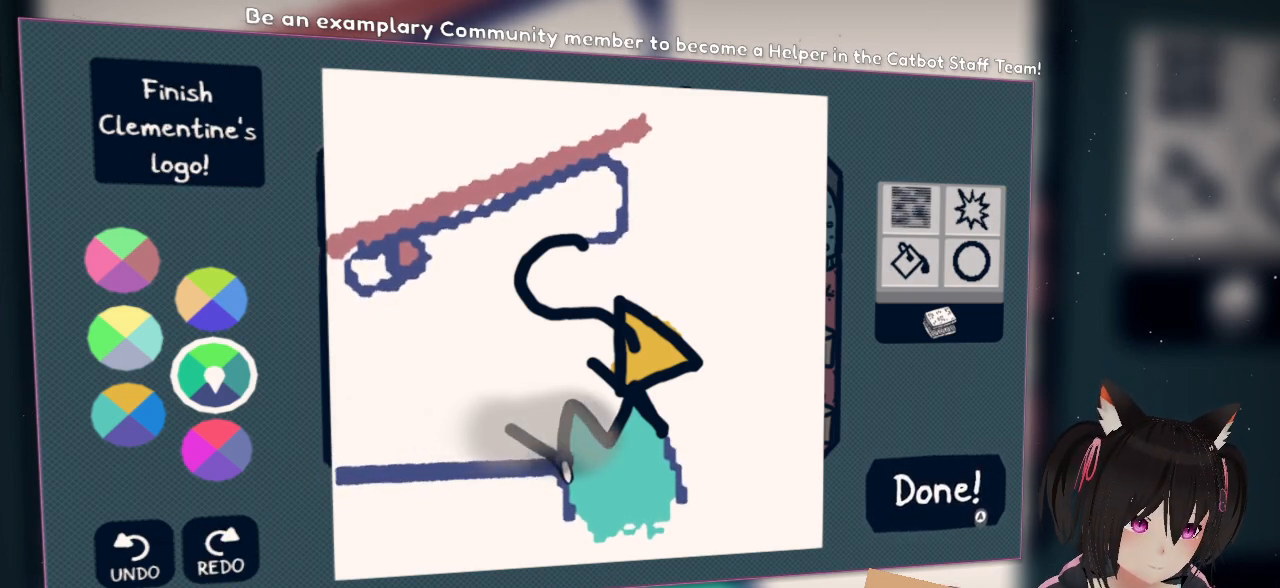
{"buttons": [], "left_stick": "center", "right_stick": "right", "events": [[17, "R2", "up"], [83, "right_stick", "center"], [217, "right_stick", "right"]]}
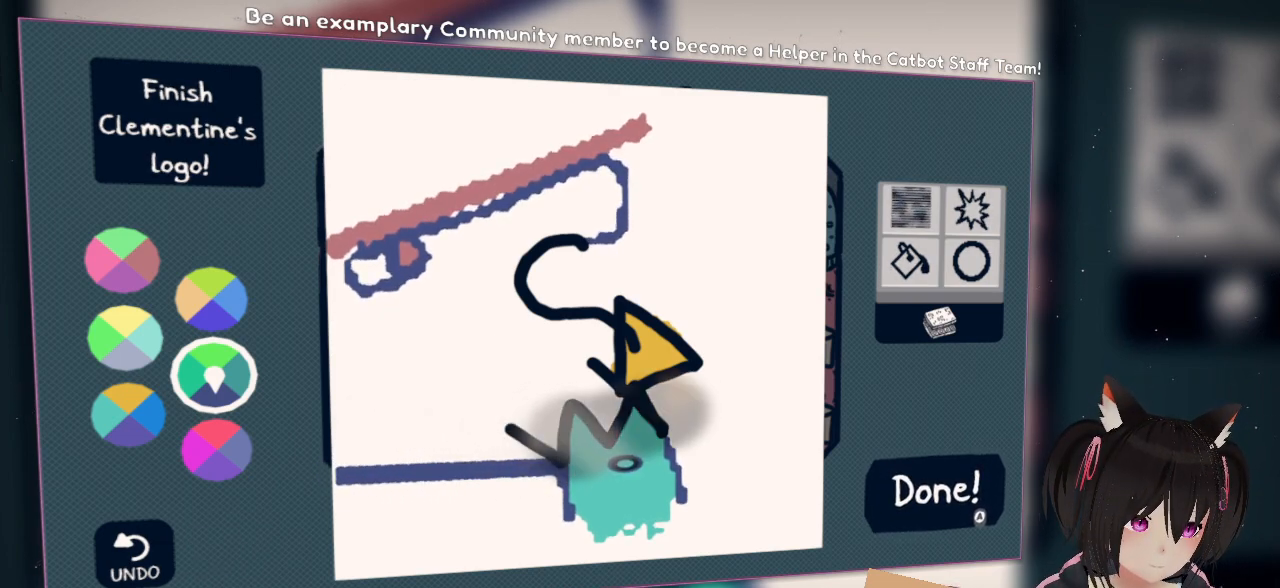
{"buttons": [], "left_stick": "center", "right_stick": "up-right", "events": [[50, "right_stick", "up-right"], [400, "right_stick", "center"], [483, "right_stick", "up-right"]]}
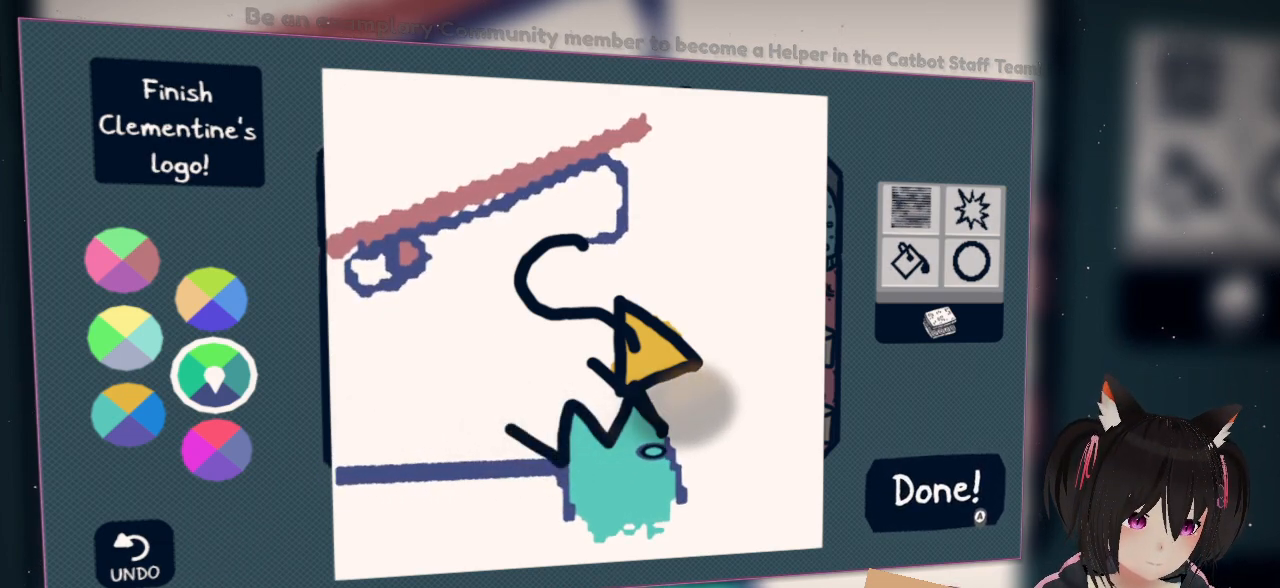
{"buttons": [], "left_stick": "center", "right_stick": "center", "events": [[250, "right_stick", "down-right"], [317, "right_stick", "right"], [450, "right_stick", "center"]]}
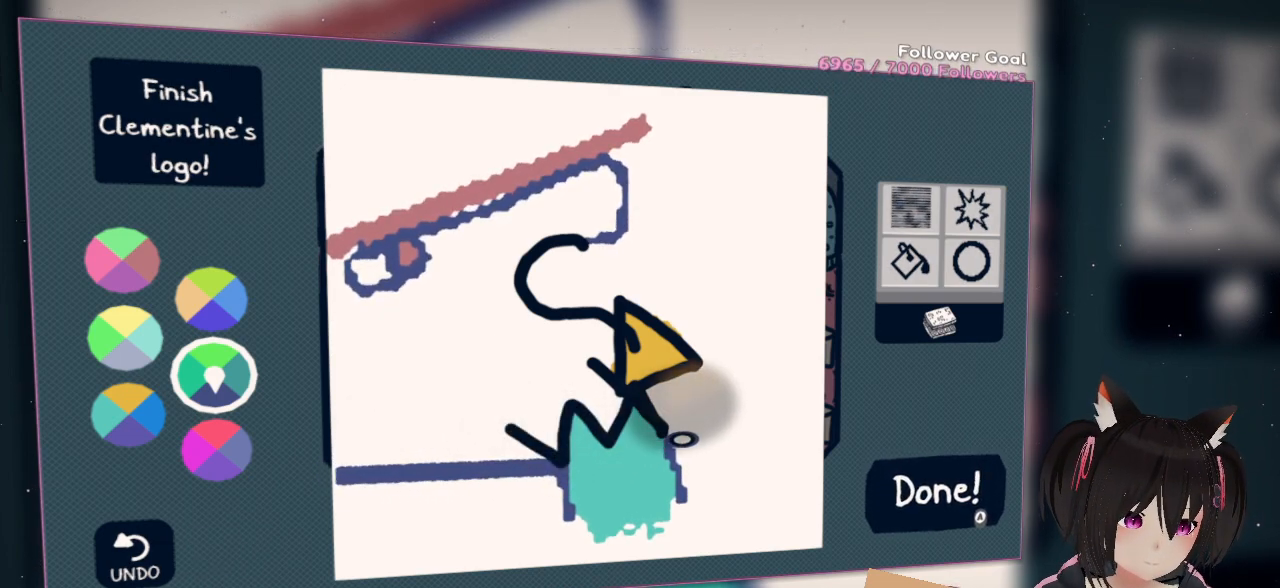
{"buttons": [], "left_stick": "center", "right_stick": "center", "events": [[117, "right_stick", "down-left"], [317, "right_stick", "center"]]}
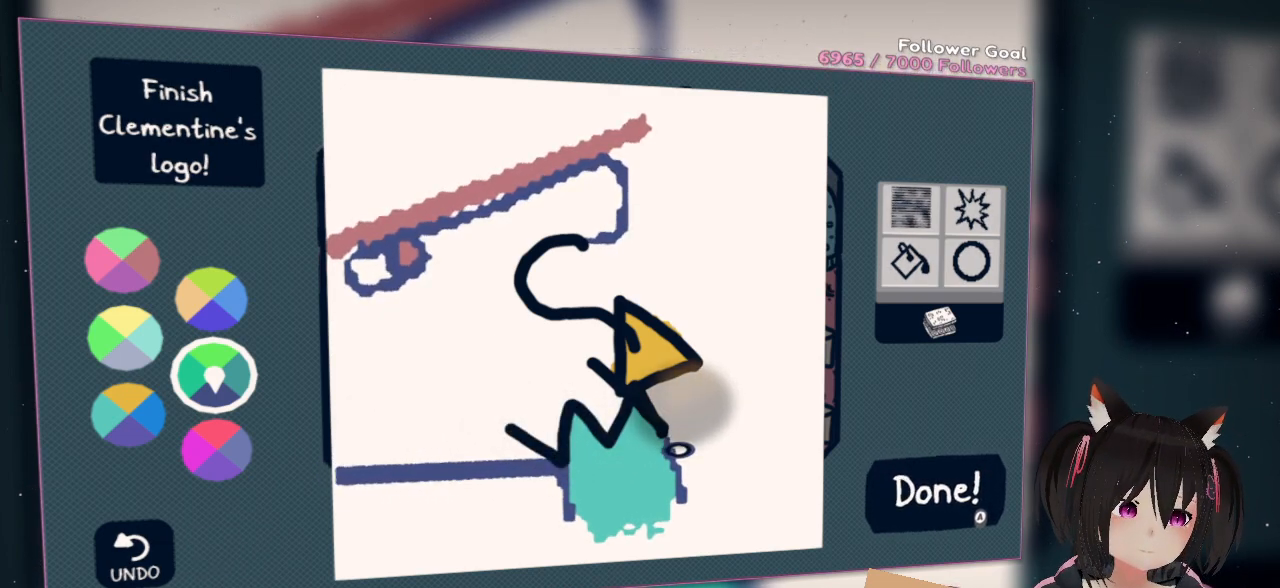
{"buttons": ["X"], "left_stick": "center", "right_stick": "center", "events": [[133, "right_stick", "up"], [333, "right_stick", "center"], [500, "X", "down"]]}
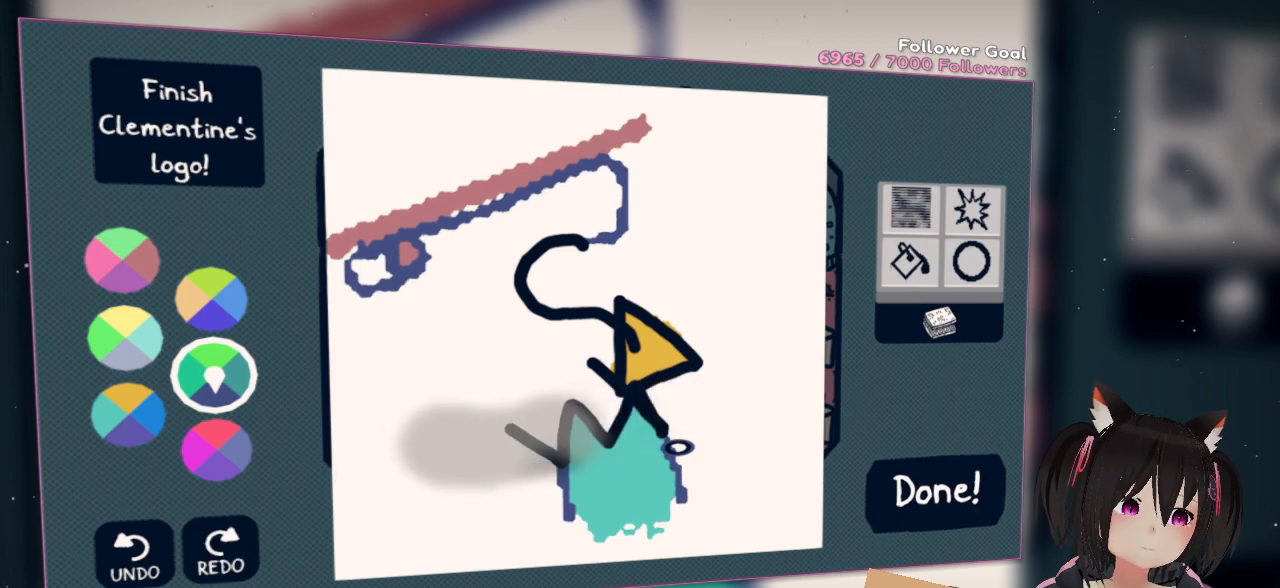
{"buttons": [], "left_stick": "center", "right_stick": "left", "events": [[100, "X", "up"], [233, "right_stick", "left"]]}
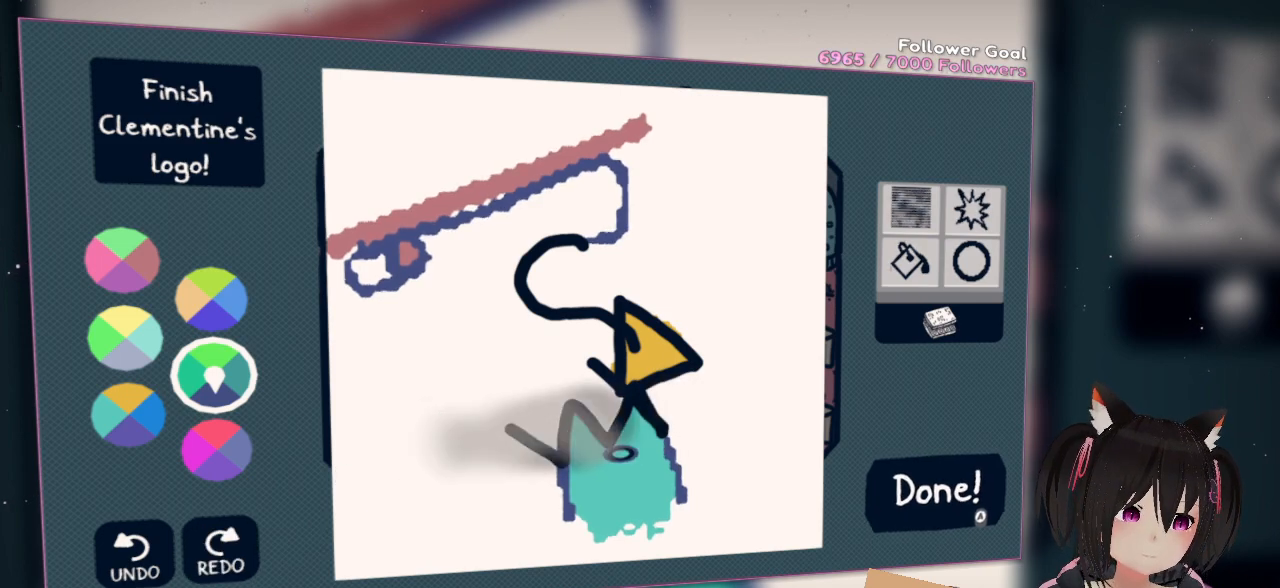
{"buttons": [], "left_stick": "center", "right_stick": "left", "events": []}
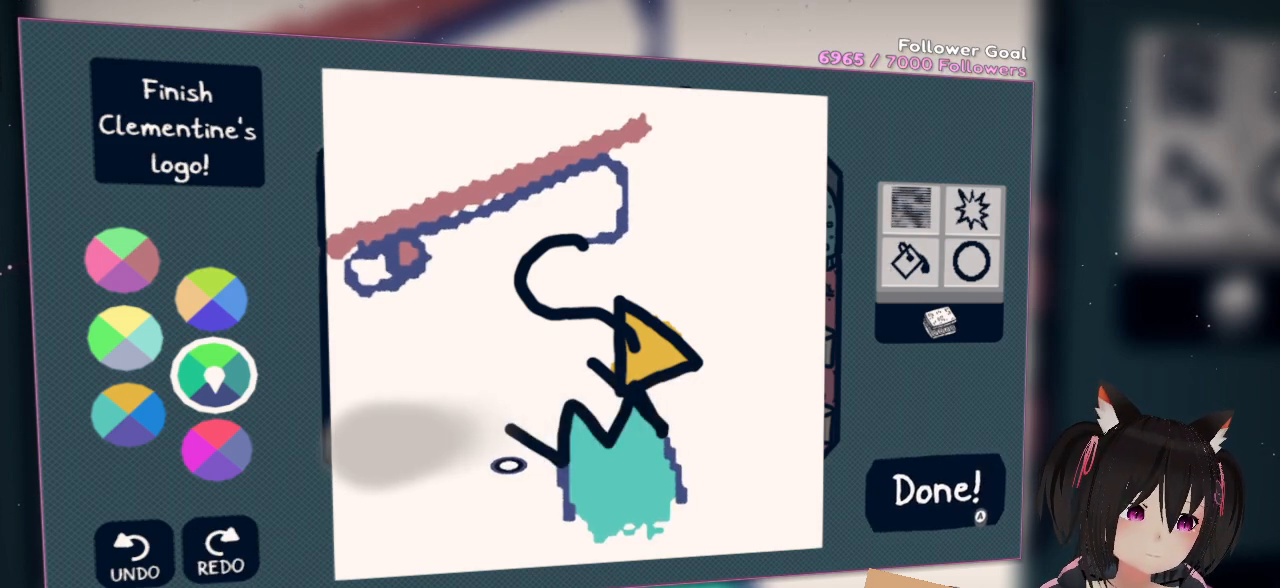
{"buttons": [], "left_stick": "center", "right_stick": "left", "events": []}
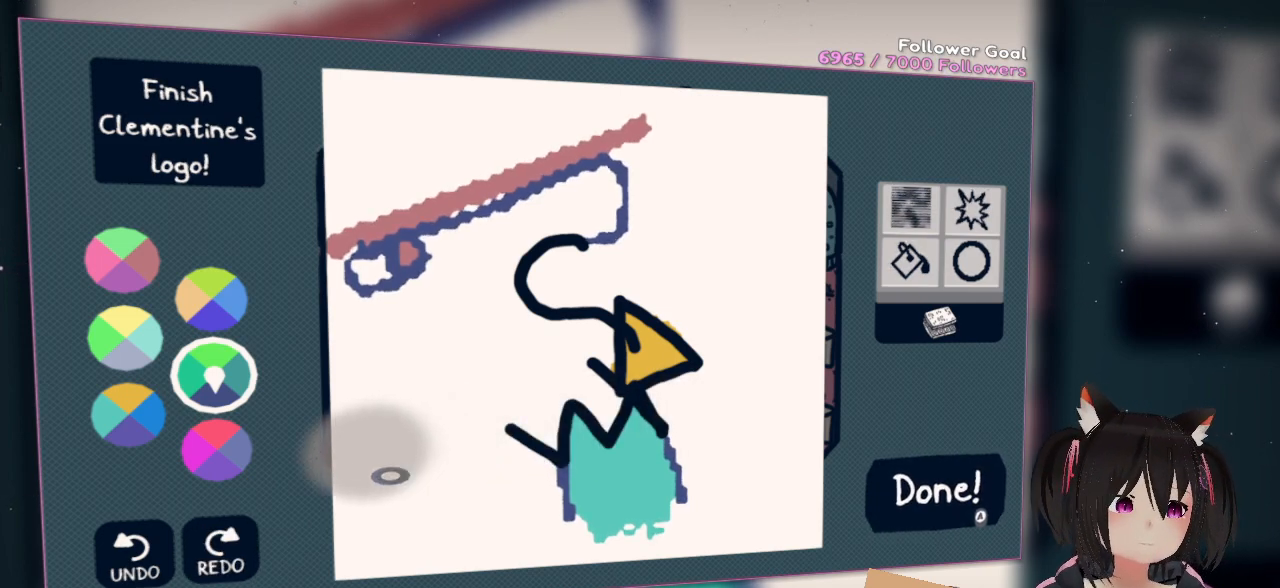
{"buttons": [], "left_stick": "center", "right_stick": "center", "events": [[267, "right_stick", "down-left"], [433, "right_stick", "center"]]}
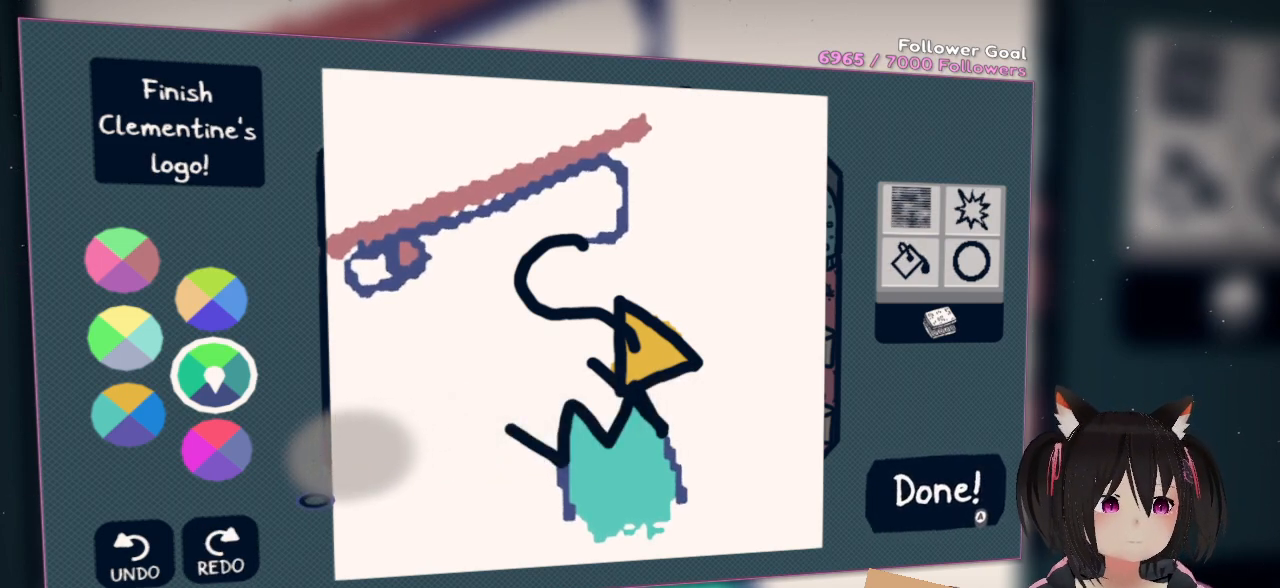
{"buttons": [], "left_stick": "center", "right_stick": "up-right"}
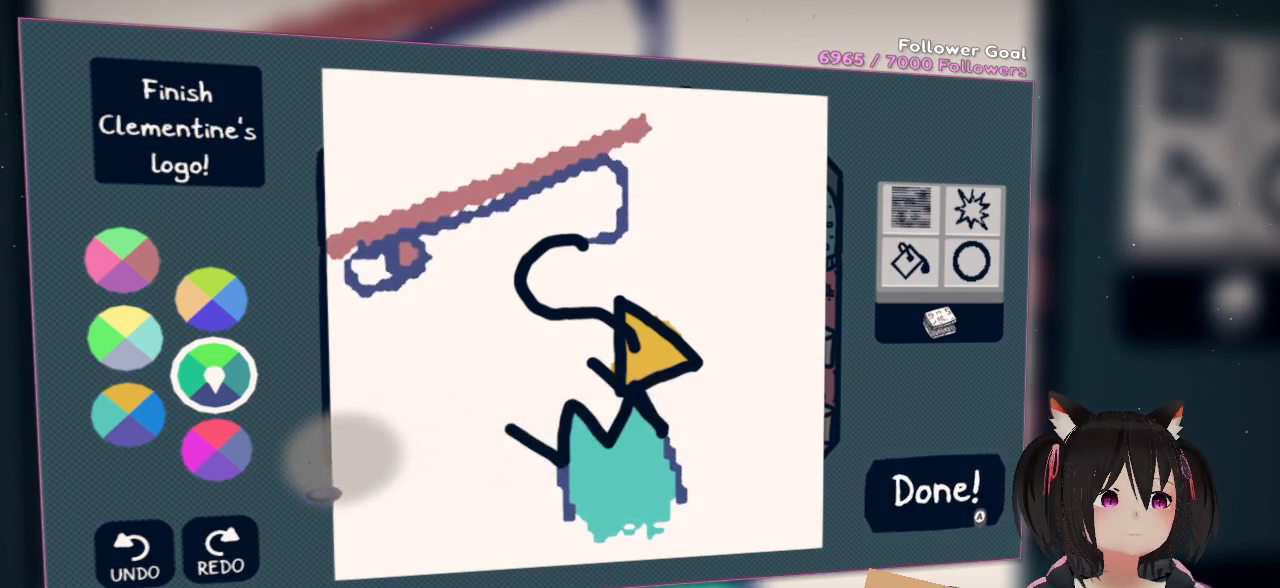
{"buttons": ["R2"], "left_stick": "center", "right_stick": "down-right", "events": [[117, "right_stick", "up"], [317, "right_stick", "right"], [350, "R2", "down"], [417, "right_stick", "down-right"]]}
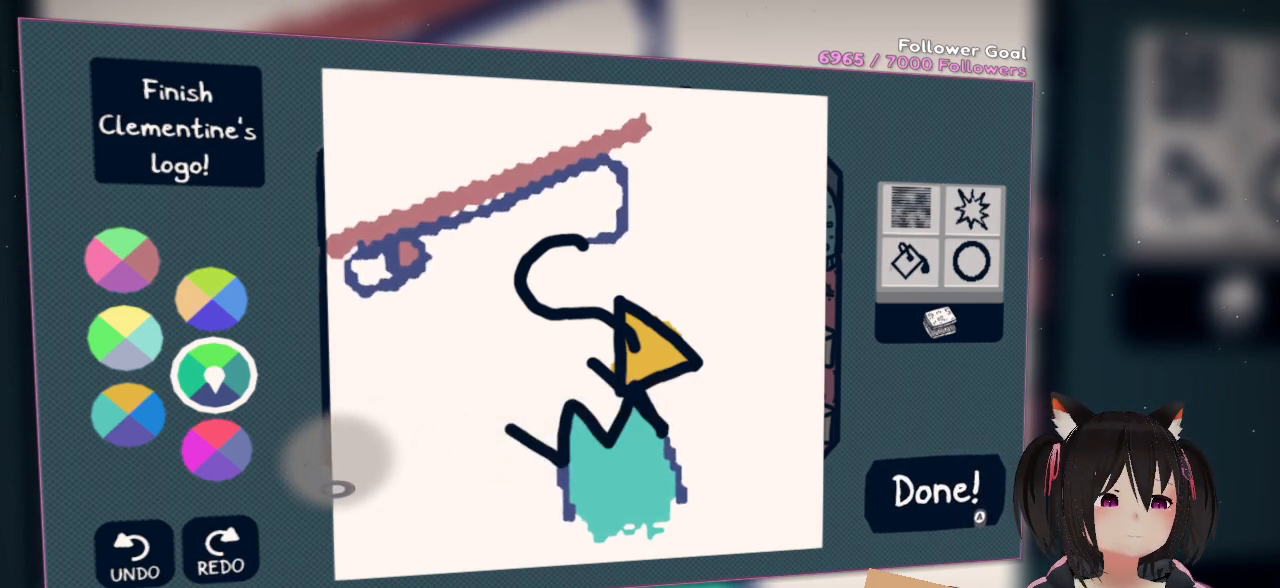
{"buttons": [], "left_stick": "center", "right_stick": "up-left", "events": [[283, "right_stick", "center"], [317, "R2", "up"], [383, "right_stick", "up-left"]]}
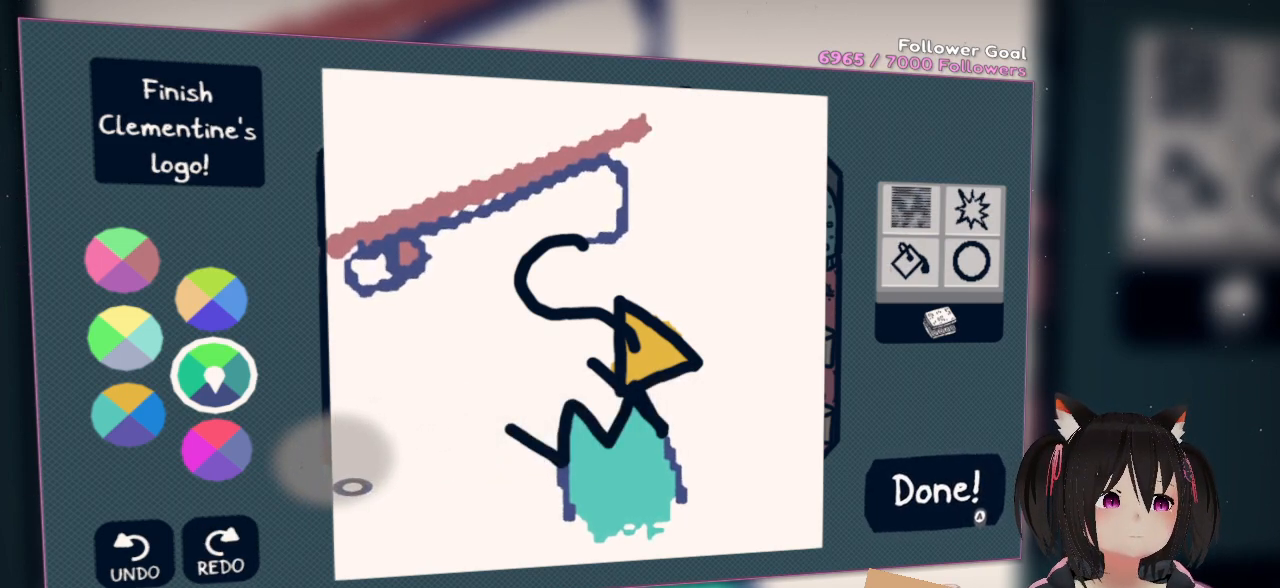
{"buttons": [], "left_stick": "center", "right_stick": "center", "events": [[83, "right_stick", "center"], [217, "right_stick", "left"], [383, "right_stick", "center"]]}
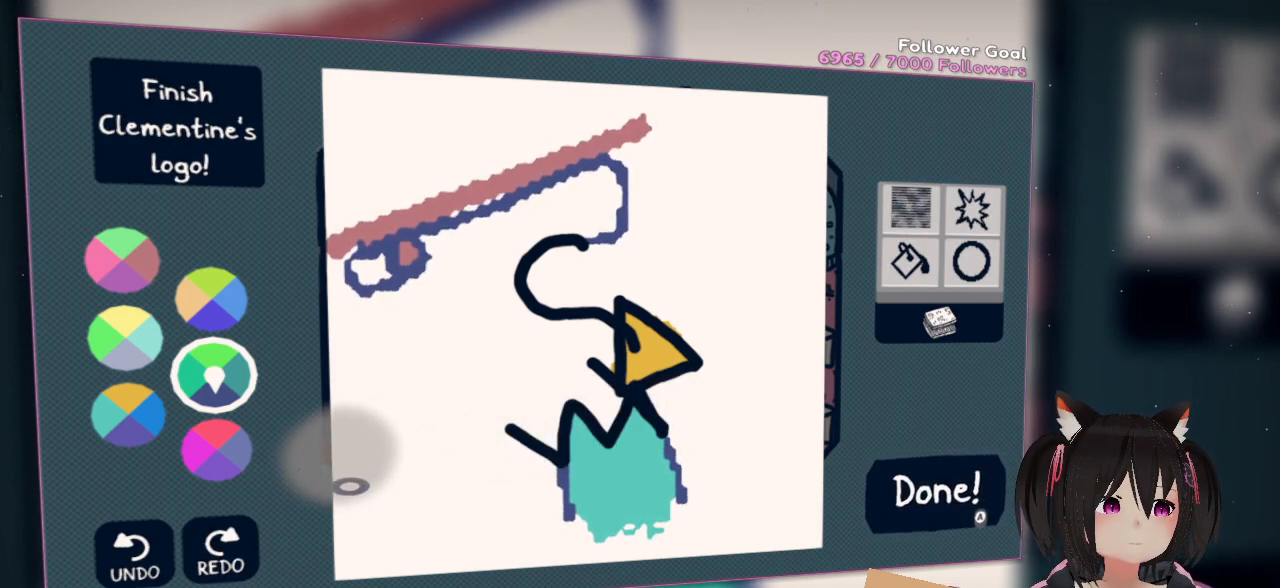
{"buttons": ["R2"], "left_stick": "center", "right_stick": "right", "events": [[67, "R2", "down"], [133, "right_stick", "down-right"], [333, "right_stick", "right"]]}
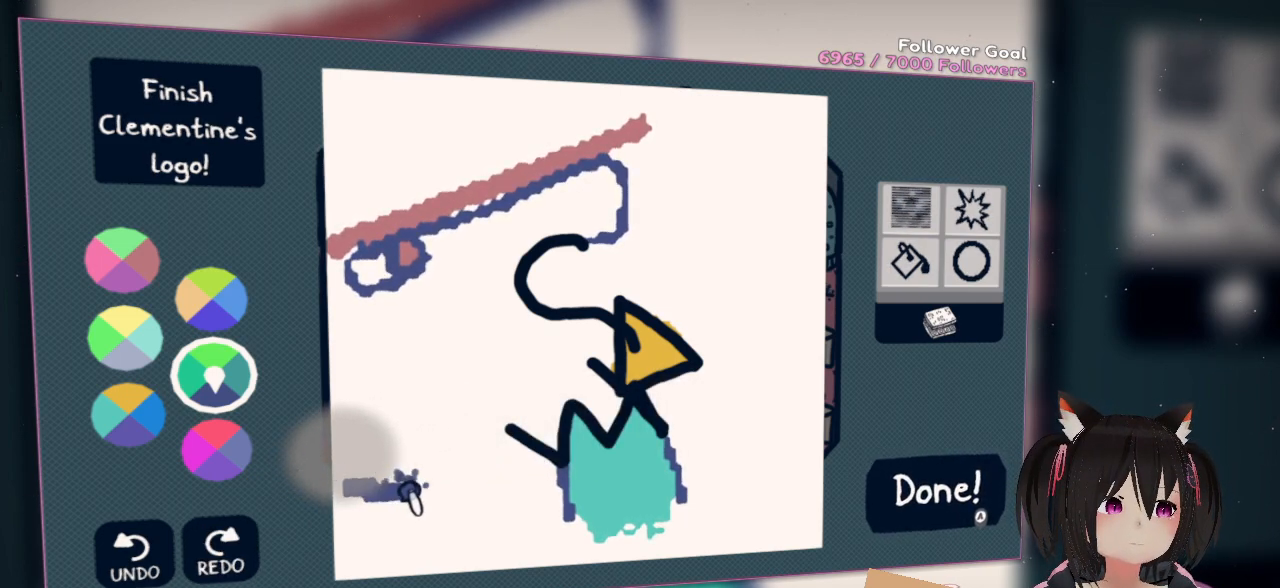
{"buttons": [], "left_stick": "center", "right_stick": "center", "events": [[267, "R2", "up"], [300, "right_stick", "center"]]}
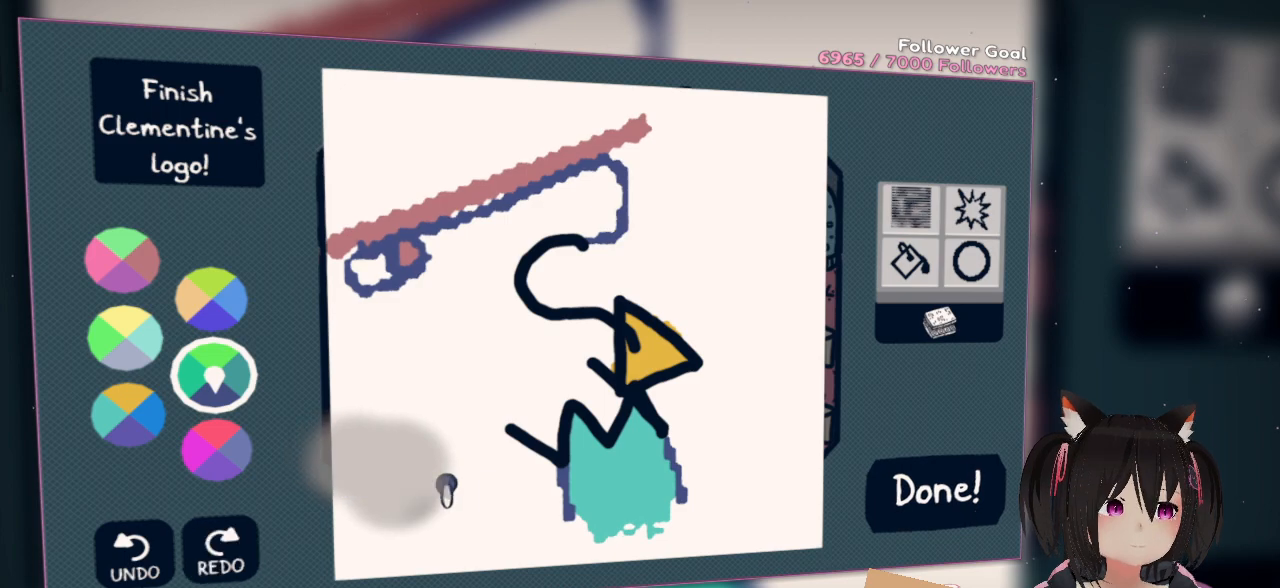
{"buttons": [], "left_stick": "center", "right_stick": "left", "events": [[17, "X", "down"], [83, "X", "up"], [233, "right_stick", "left"]]}
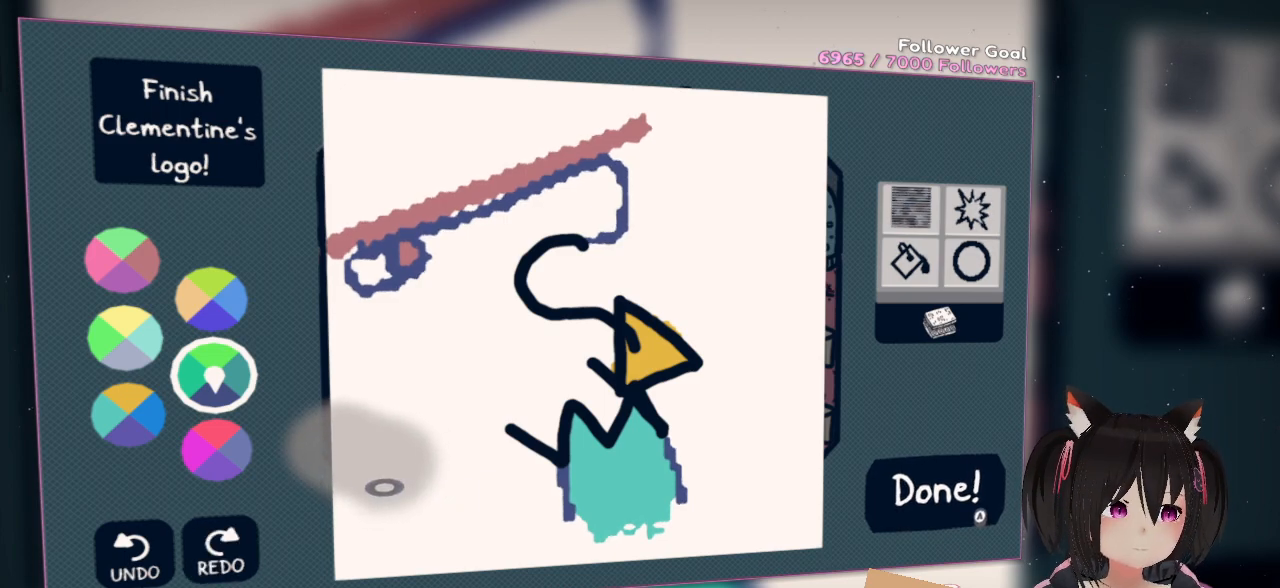
{"buttons": [], "left_stick": "center", "right_stick": "center", "events": [[267, "right_stick", "center"]]}
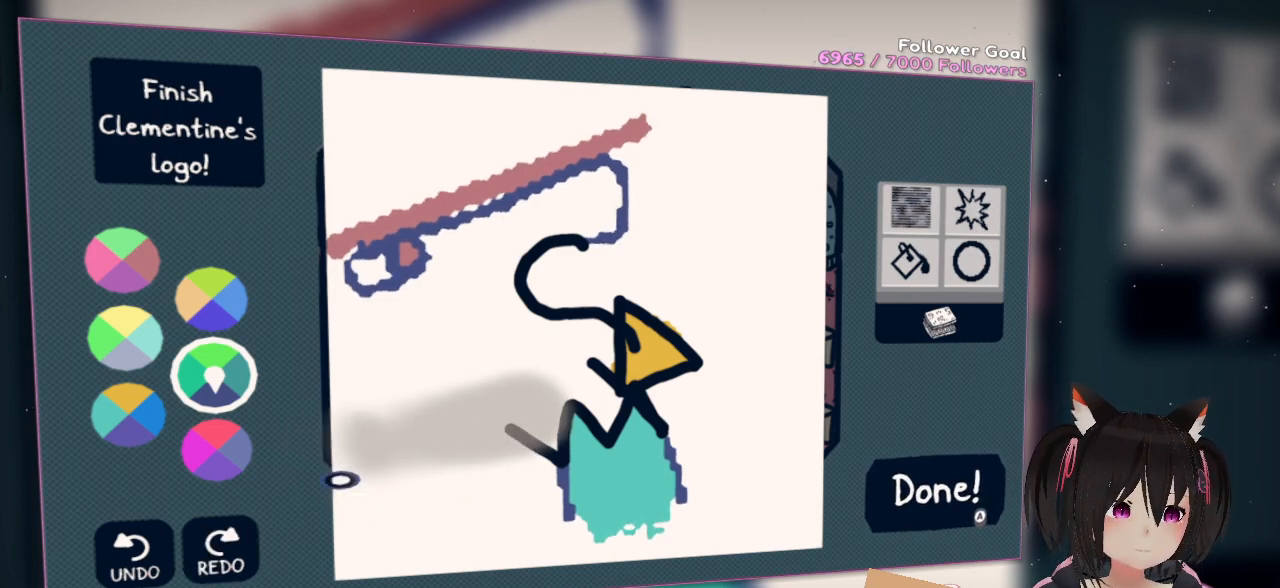
{"buttons": ["R2"], "left_stick": "center", "right_stick": "down-right", "events": [[117, "R2", "down"], [183, "right_stick", "down-right"]]}
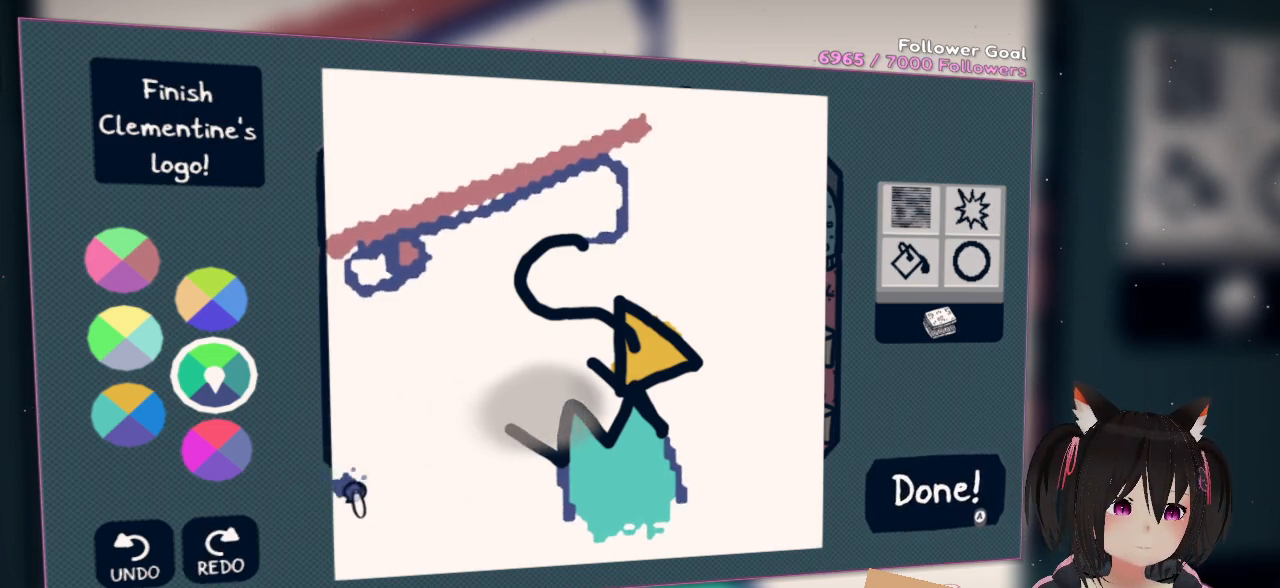
{"buttons": ["R2"], "left_stick": "center", "right_stick": "right", "events": [[17, "right_stick", "right"]]}